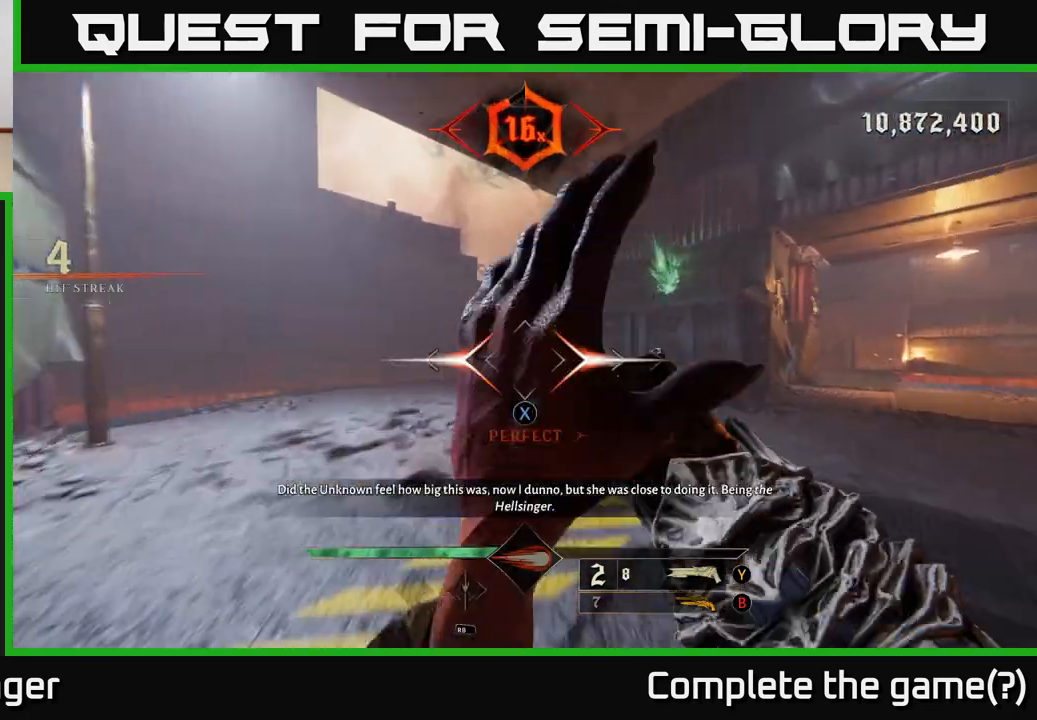
Gameplay with a controller (Xbox layout); each line is a JSON object with the inputs held at the frame after it. "events" lists button and stick changes between this image and that frame as [ms after this image, input, new state], when the widget could be followed in between.
{"buttons": [], "left_stick": "up-right", "right_stick": "center", "events": [[17, "X", "up"], [283, "left_stick", "up-right"]]}
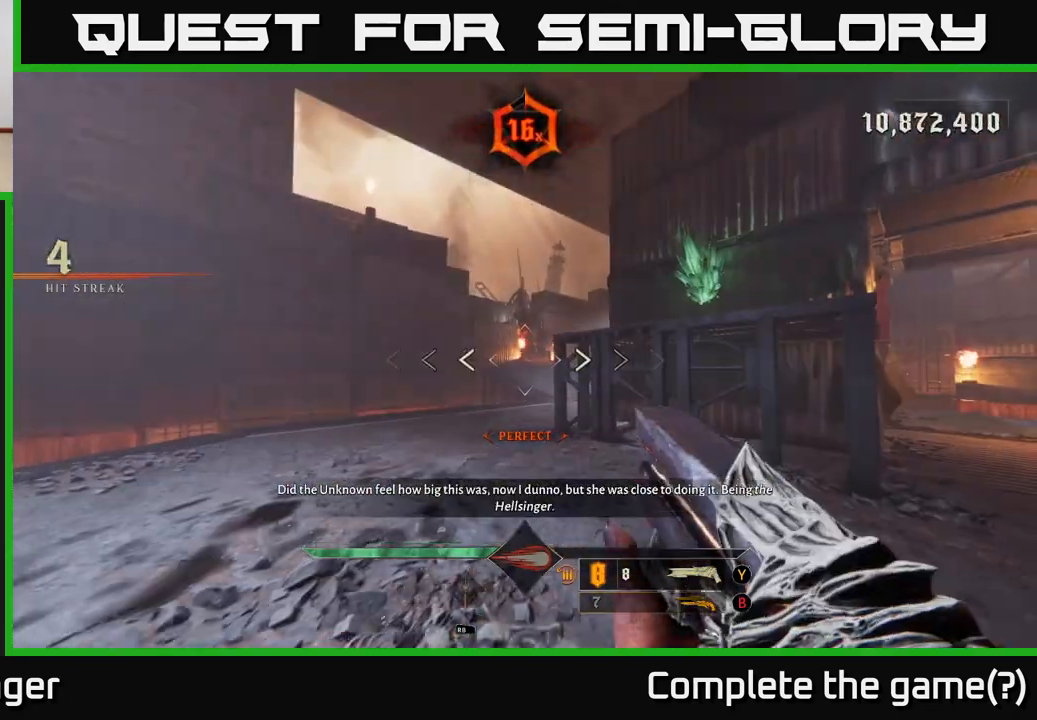
{"buttons": [], "left_stick": "center", "right_stick": "up-right", "events": [[67, "B", "down"], [167, "B", "up"], [350, "right_stick", "up-right"], [467, "left_stick", "center"]]}
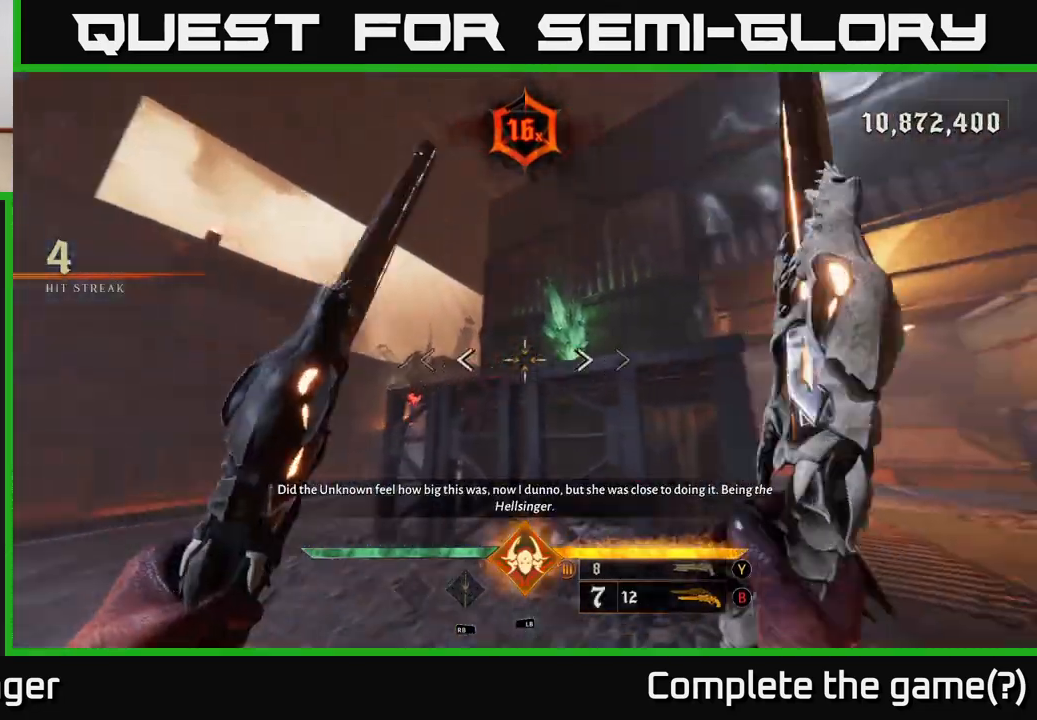
{"buttons": ["A"], "left_stick": "up-right", "right_stick": "center", "events": [[83, "R2", "down"], [83, "left_stick", "left"], [117, "right_stick", "center"], [183, "R2", "up"], [250, "left_stick", "up"], [483, "A", "down"], [500, "left_stick", "up-right"]]}
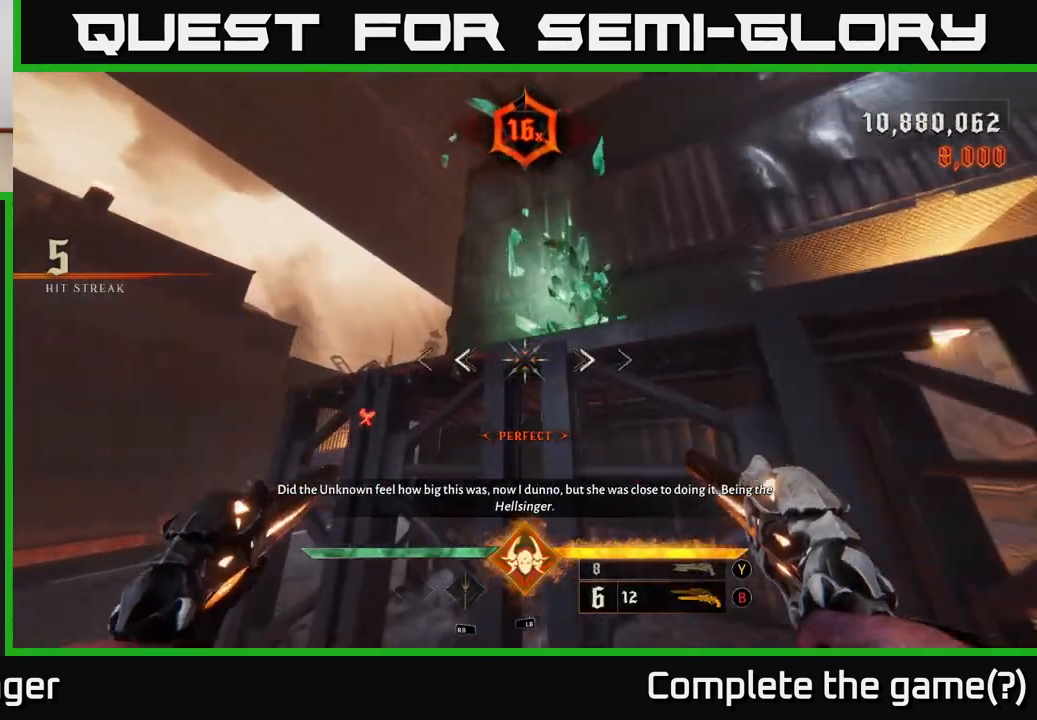
{"buttons": [], "left_stick": "up", "right_stick": "center", "events": [[67, "A", "up"], [150, "A", "down"], [150, "left_stick", "up"], [267, "A", "up"], [300, "left_stick", "up-left"], [367, "X", "down"], [467, "left_stick", "up"], [500, "X", "up"]]}
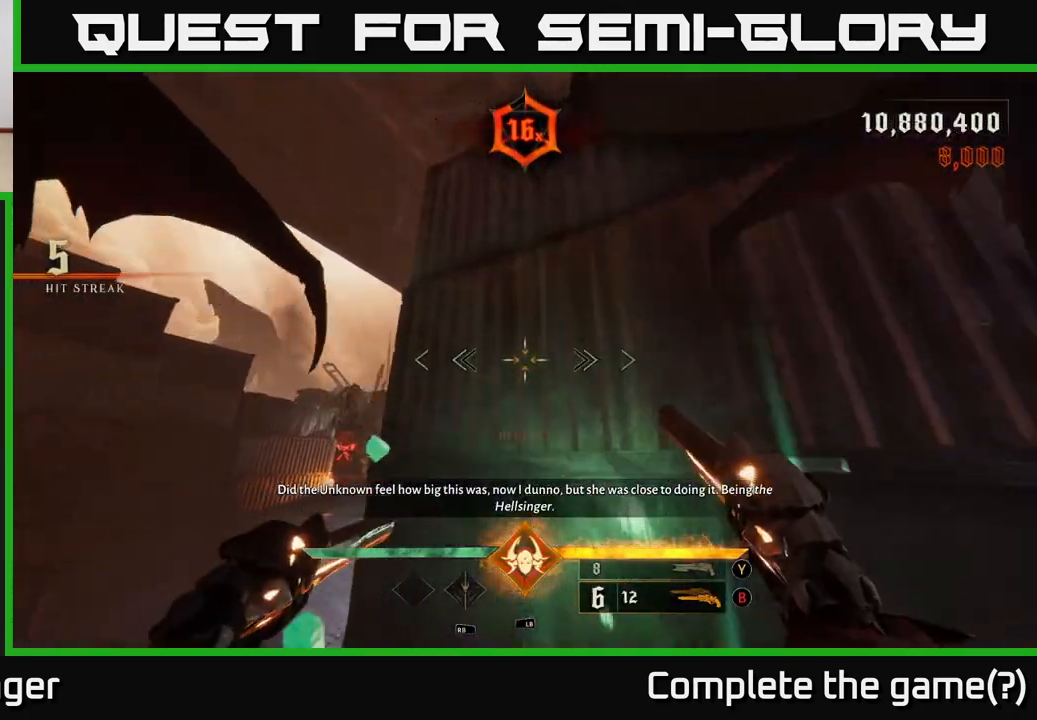
{"buttons": [], "left_stick": "left", "right_stick": "center", "events": [[133, "left_stick", "left"], [150, "right_stick", "down-left"], [333, "right_stick", "up-left"], [383, "right_stick", "center"]]}
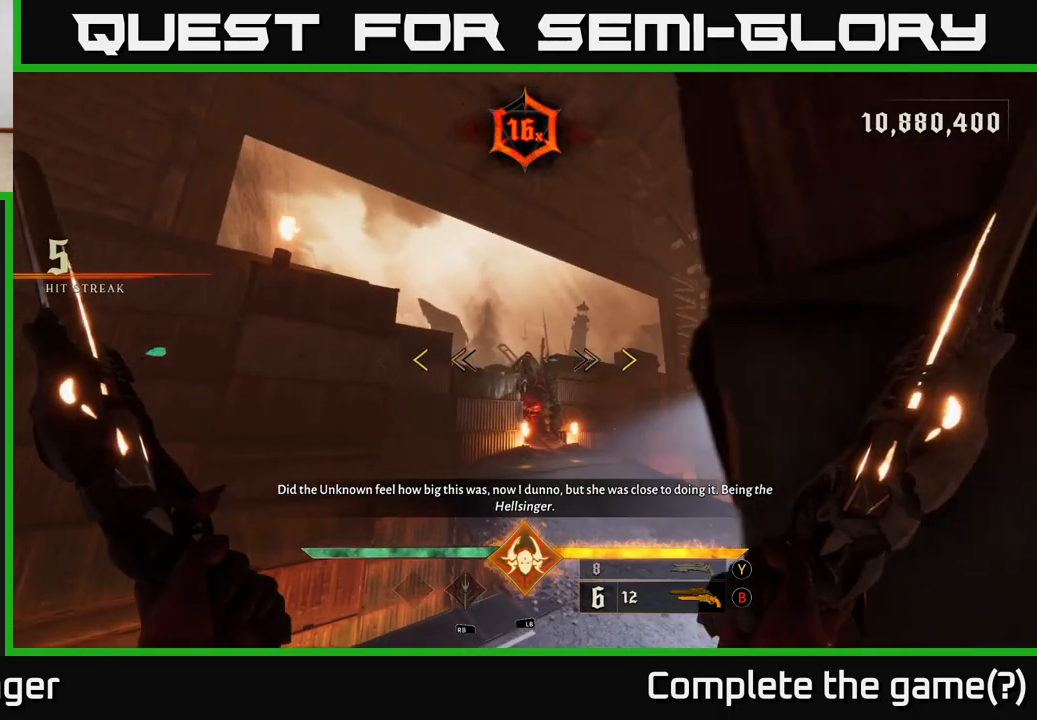
{"buttons": [], "left_stick": "up", "right_stick": "center", "events": [[67, "left_stick", "up-left"], [150, "right_stick", "right"], [167, "left_stick", "up"], [317, "right_stick", "center"]]}
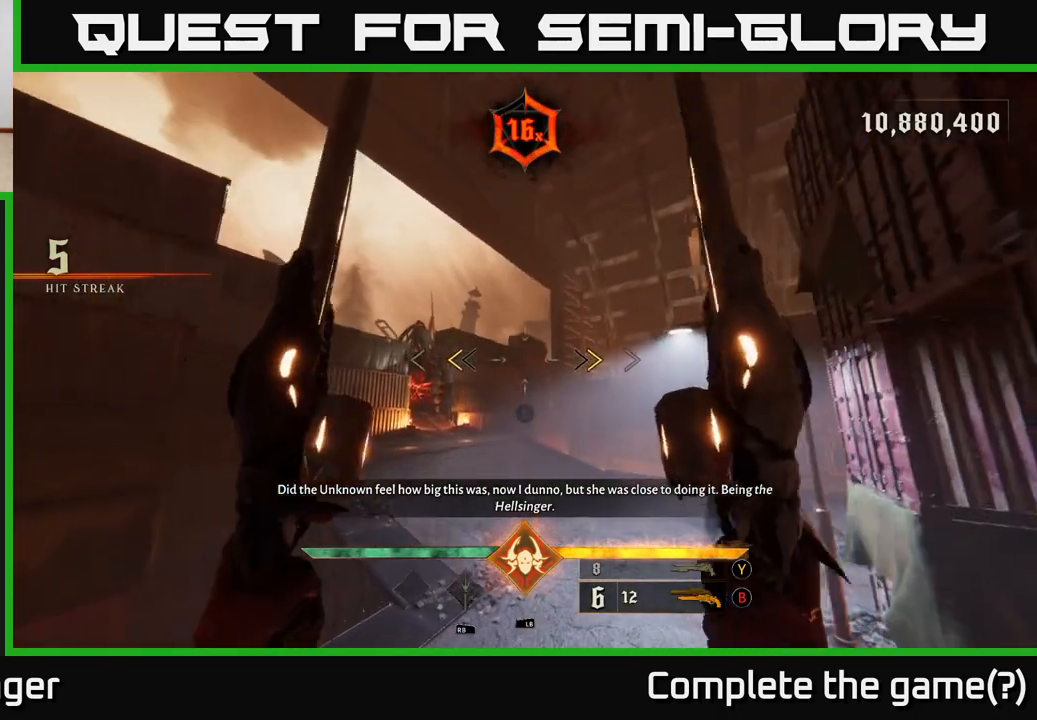
{"buttons": [], "left_stick": "up-right", "right_stick": "left", "events": [[183, "X", "down"], [250, "X", "up"], [400, "right_stick", "left"], [450, "left_stick", "up-right"]]}
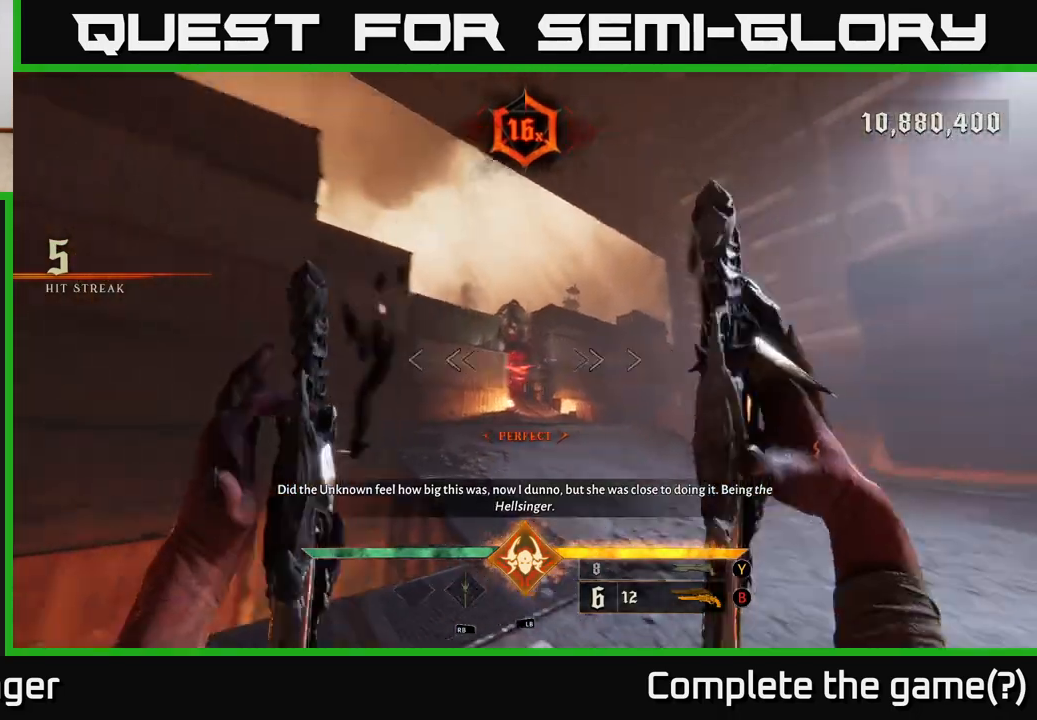
{"buttons": [], "left_stick": "up-right", "right_stick": "center", "events": [[33, "right_stick", "center"], [233, "R2", "down"], [333, "R2", "up"]]}
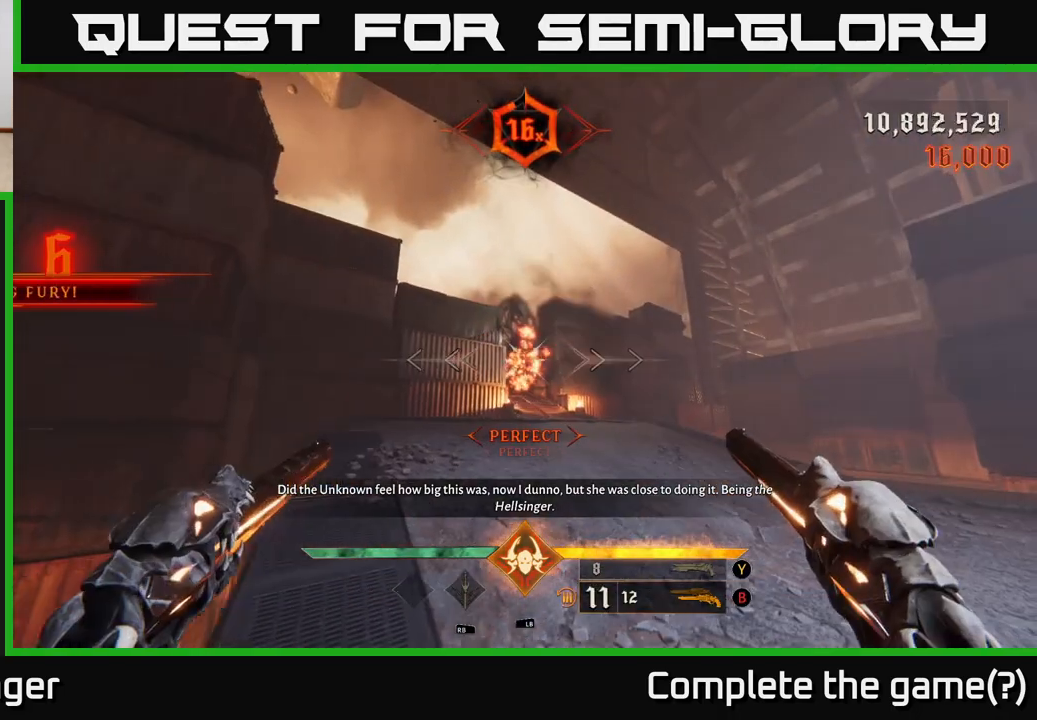
{"buttons": [], "left_stick": "up", "right_stick": "center", "events": [[200, "L2", "down"], [367, "L2", "up"], [433, "left_stick", "up"]]}
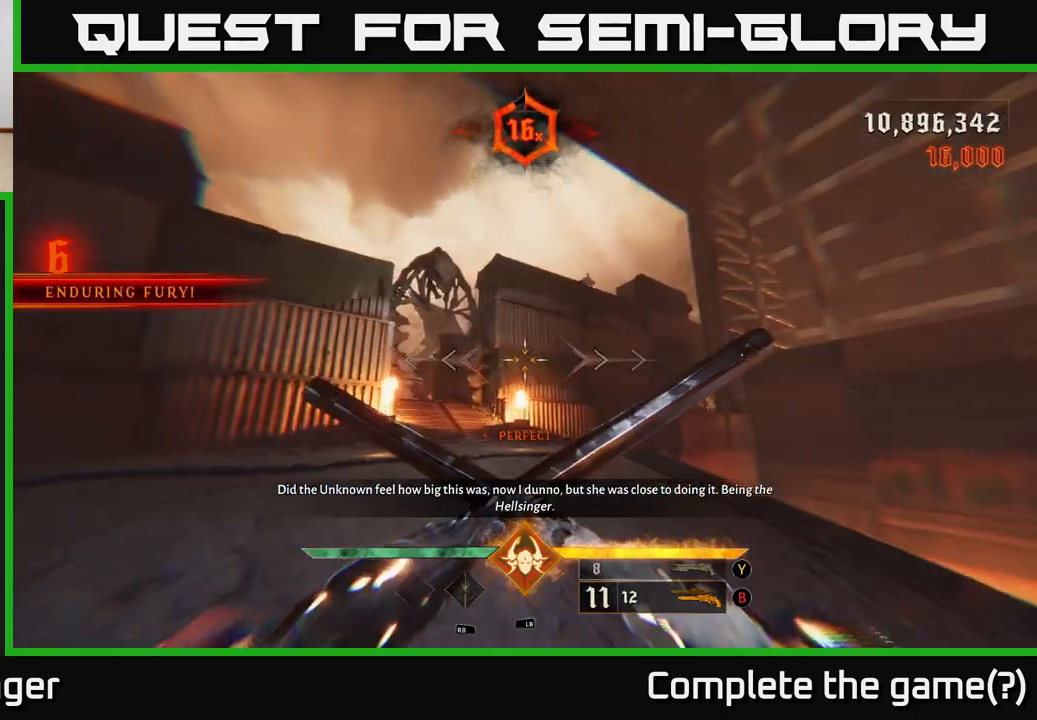
{"buttons": [], "left_stick": "up", "right_stick": "center", "events": [[33, "right_stick", "down-left"], [133, "right_stick", "center"], [267, "L2", "down"], [383, "L2", "up"]]}
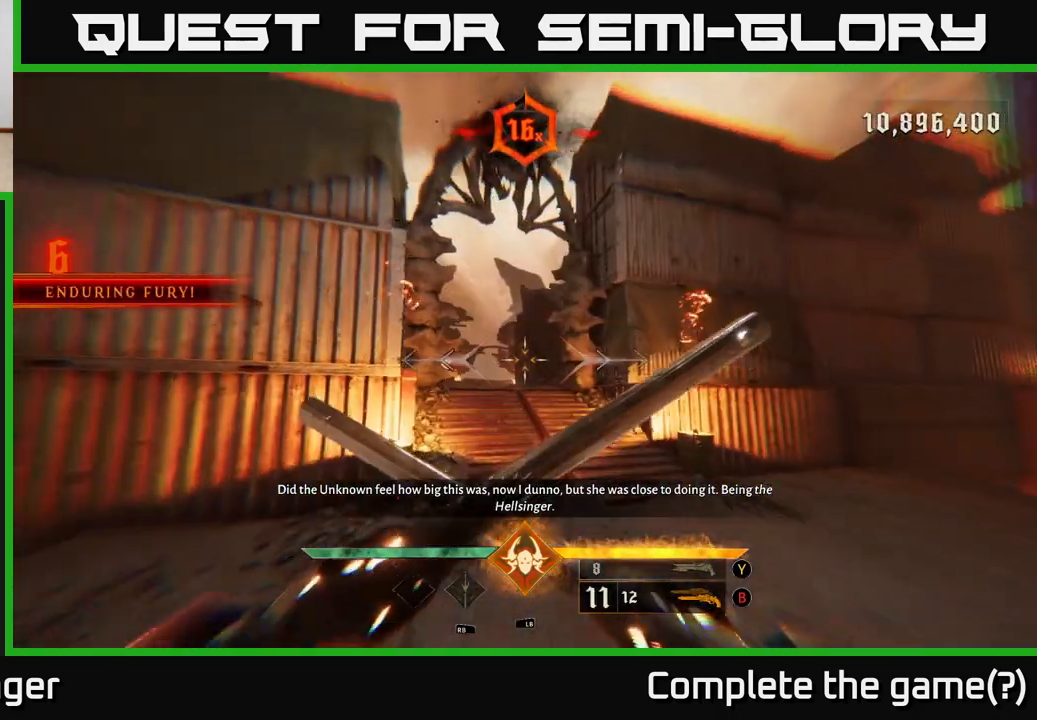
{"buttons": [], "left_stick": "up", "right_stick": "center", "events": [[283, "L2", "down"], [417, "L2", "up"]]}
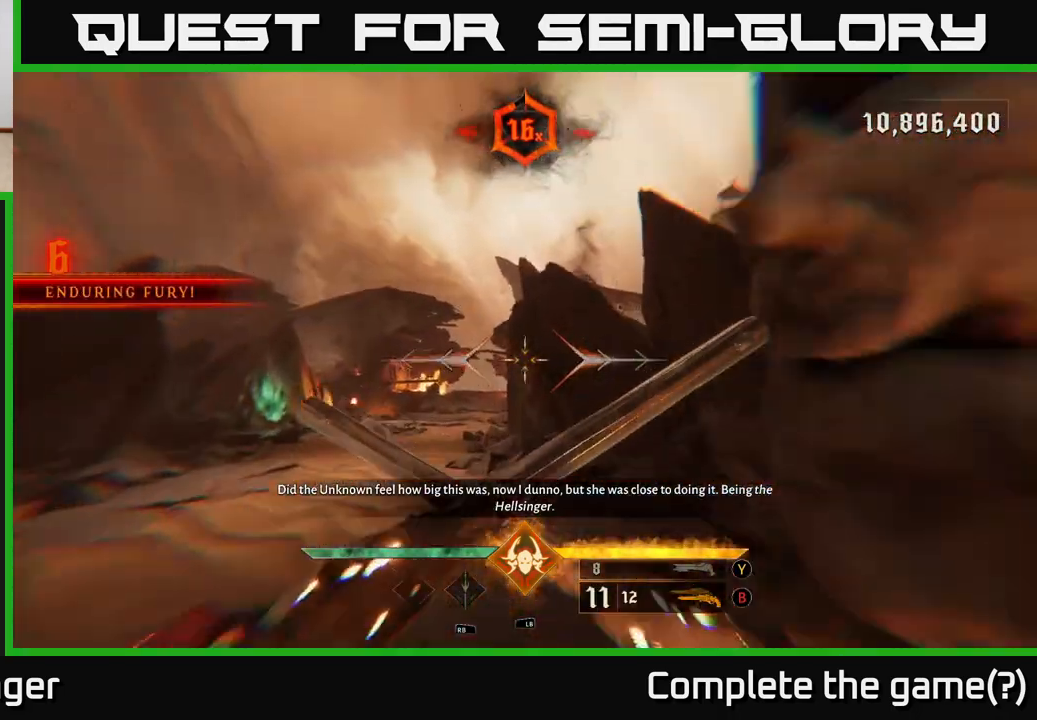
{"buttons": [], "left_stick": "up-left", "right_stick": "down-left", "events": [[167, "left_stick", "up-left"], [350, "right_stick", "down-left"]]}
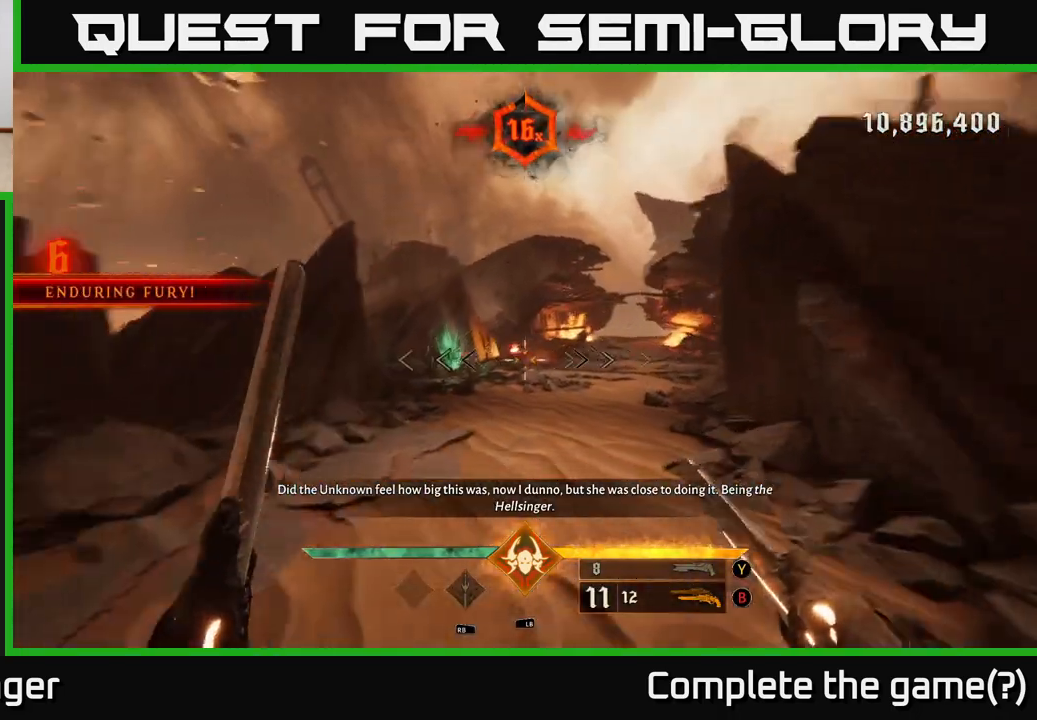
{"buttons": [], "left_stick": "center", "right_stick": "center", "events": [[33, "left_stick", "up"], [33, "right_stick", "center"], [467, "left_stick", "center"]]}
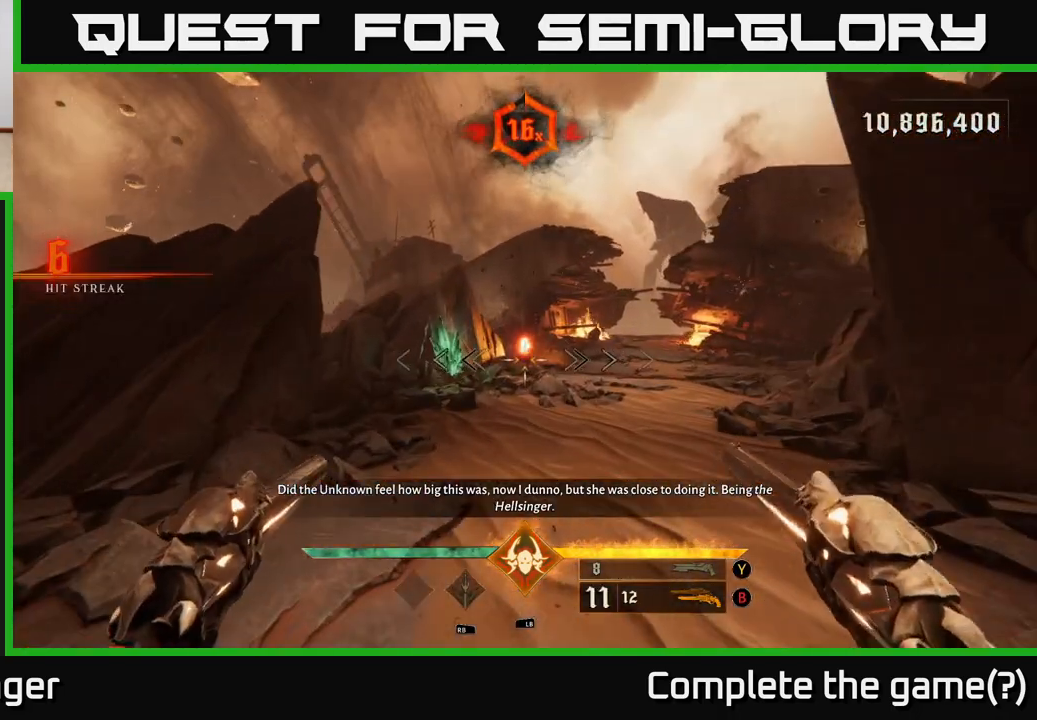
{"buttons": [], "left_stick": "center", "right_stick": "center", "events": []}
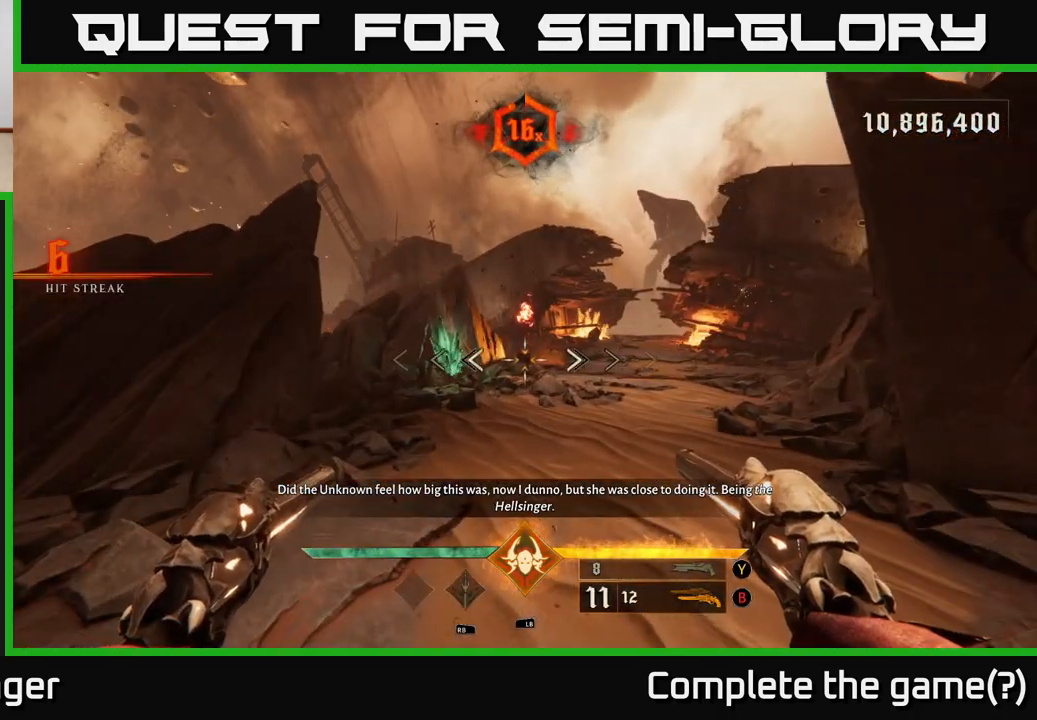
{"buttons": [], "left_stick": "center", "right_stick": "center", "events": []}
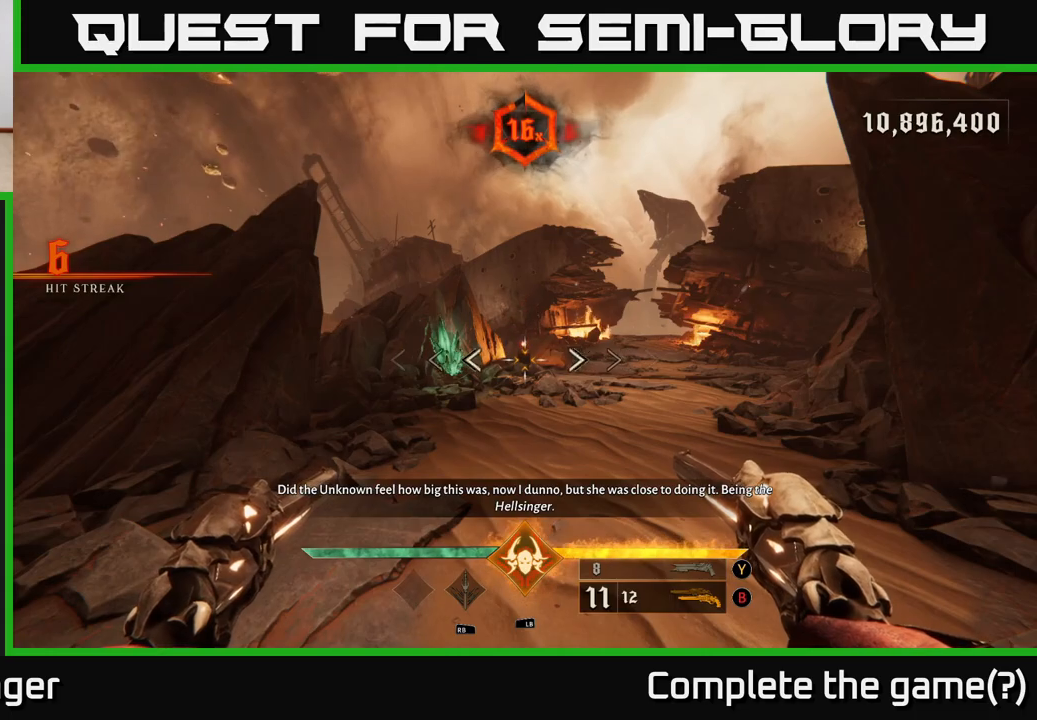
{"buttons": [], "left_stick": "center", "right_stick": "center", "events": []}
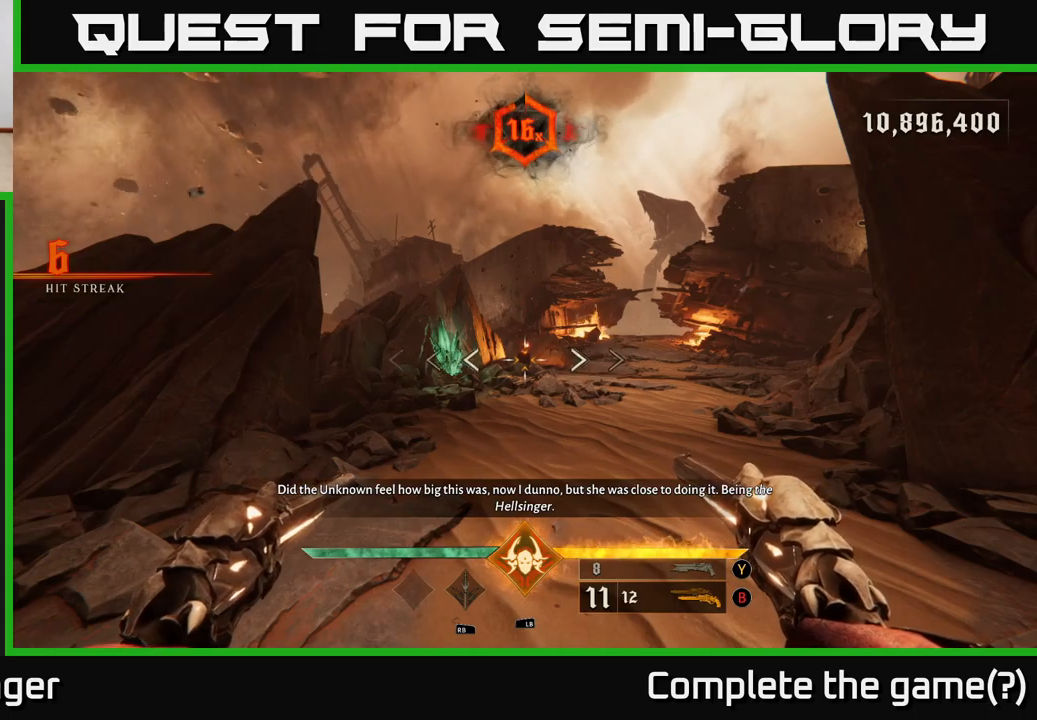
{"buttons": [], "left_stick": "up", "right_stick": "center", "events": [[433, "left_stick", "up"]]}
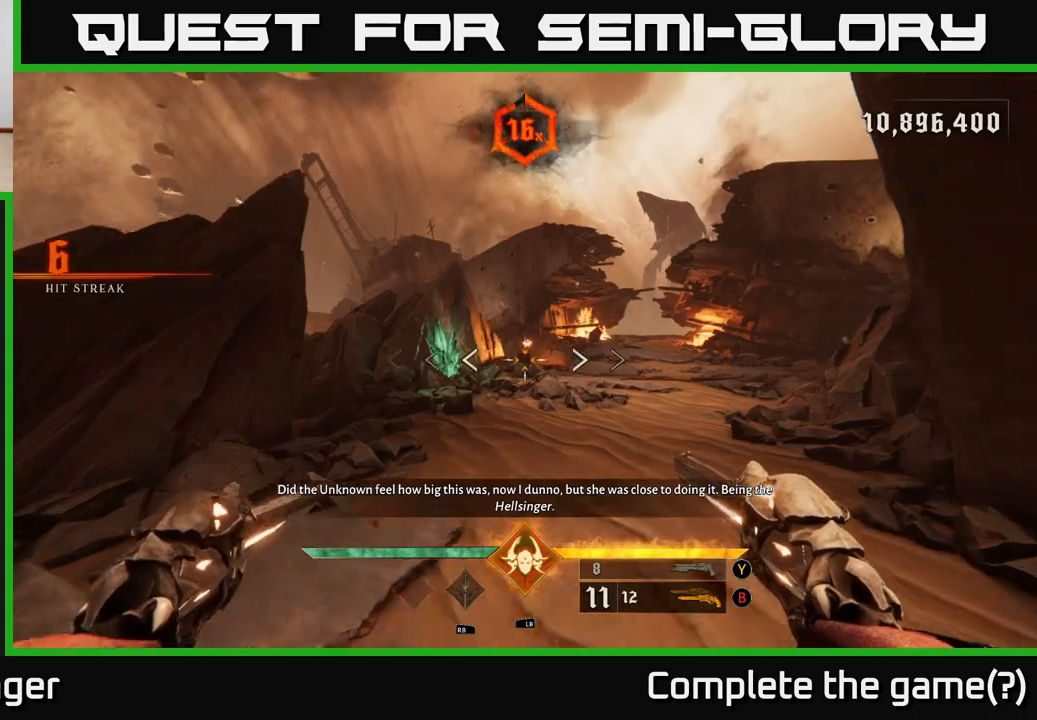
{"buttons": [], "left_stick": "up", "right_stick": "center", "events": []}
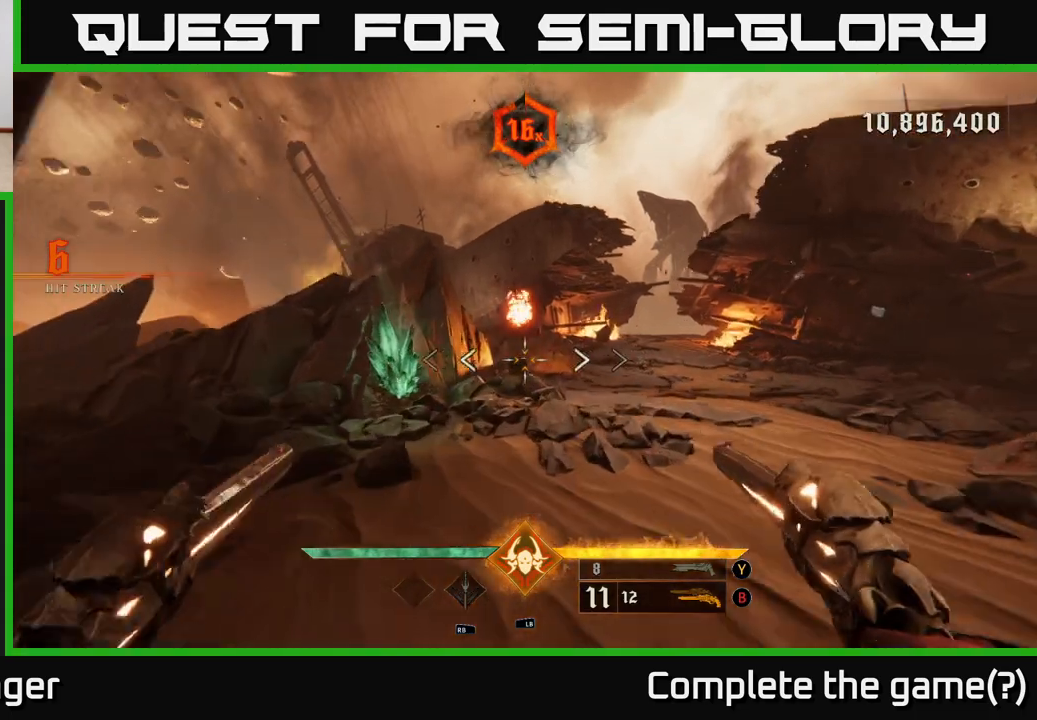
{"buttons": [], "left_stick": "up-right", "right_stick": "center", "events": [[133, "left_stick", "up-right"]]}
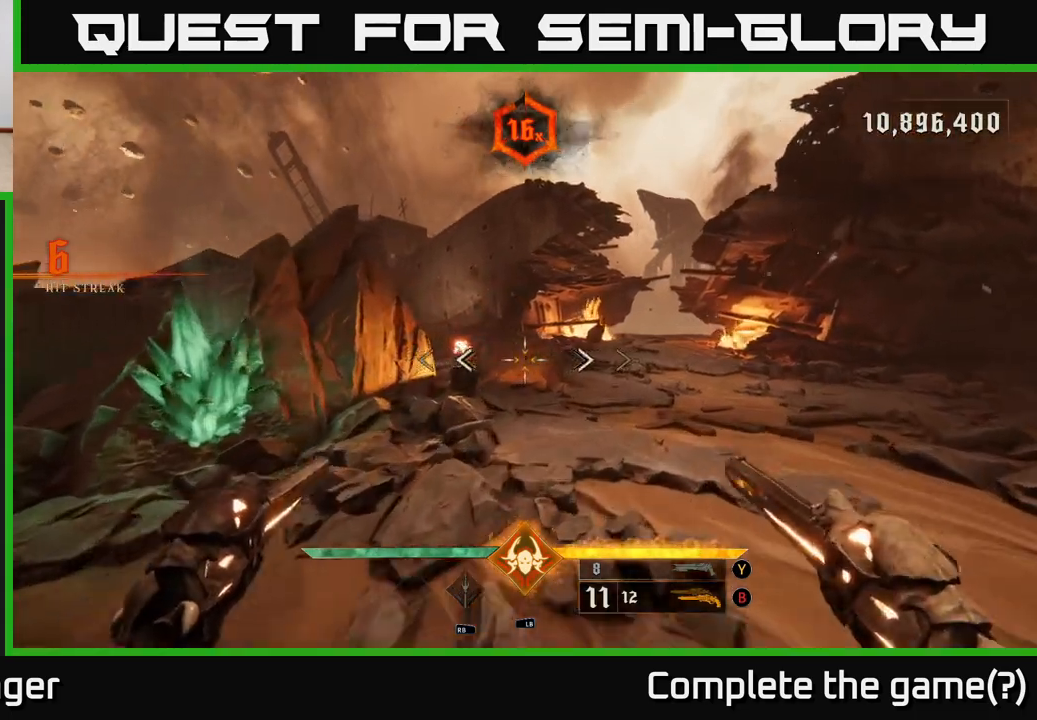
{"buttons": [], "left_stick": "up-right", "right_stick": "center", "events": []}
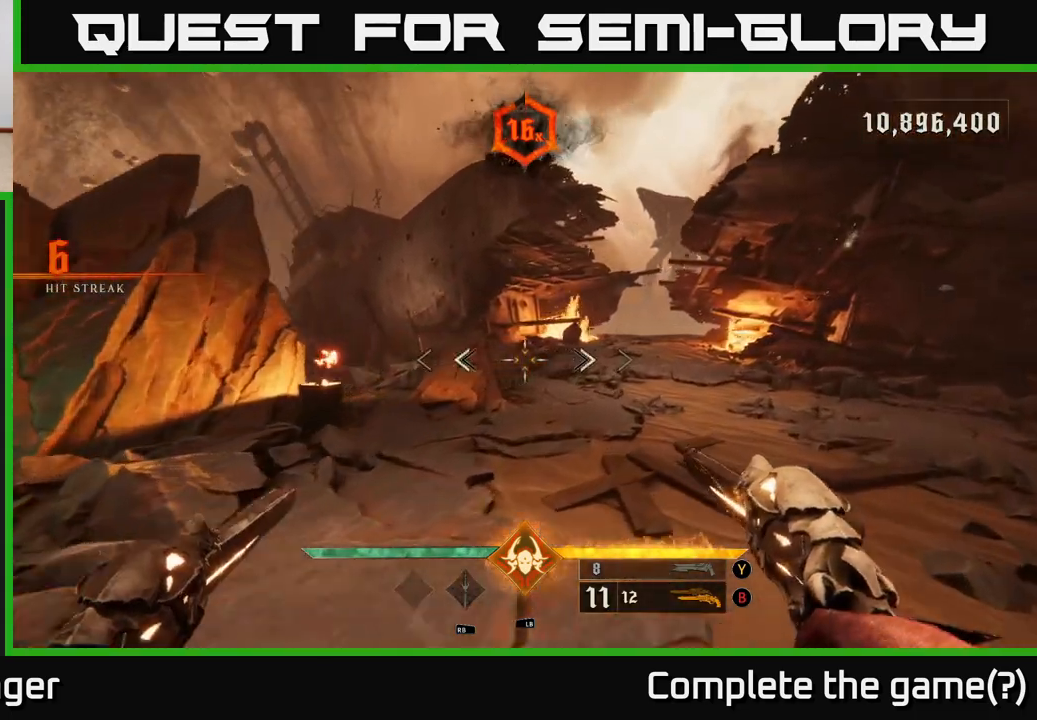
{"buttons": [], "left_stick": "up-right", "right_stick": "center", "events": []}
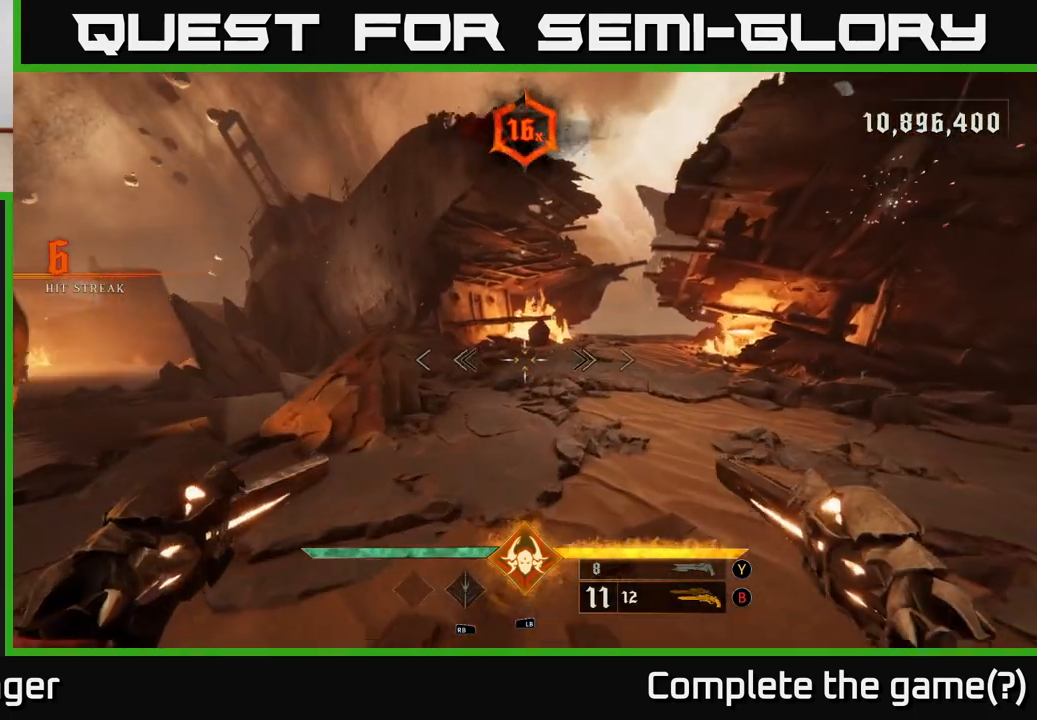
{"buttons": [], "left_stick": "up-right", "right_stick": "center", "events": []}
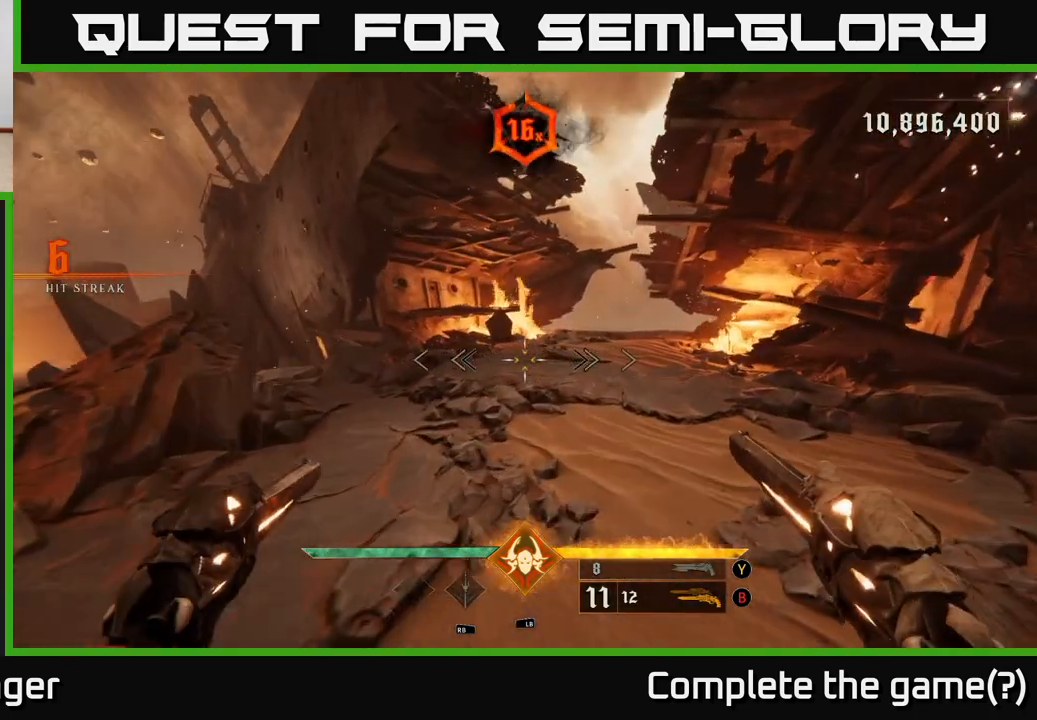
{"buttons": [], "left_stick": "up", "right_stick": "center", "events": [[450, "left_stick", "up"]]}
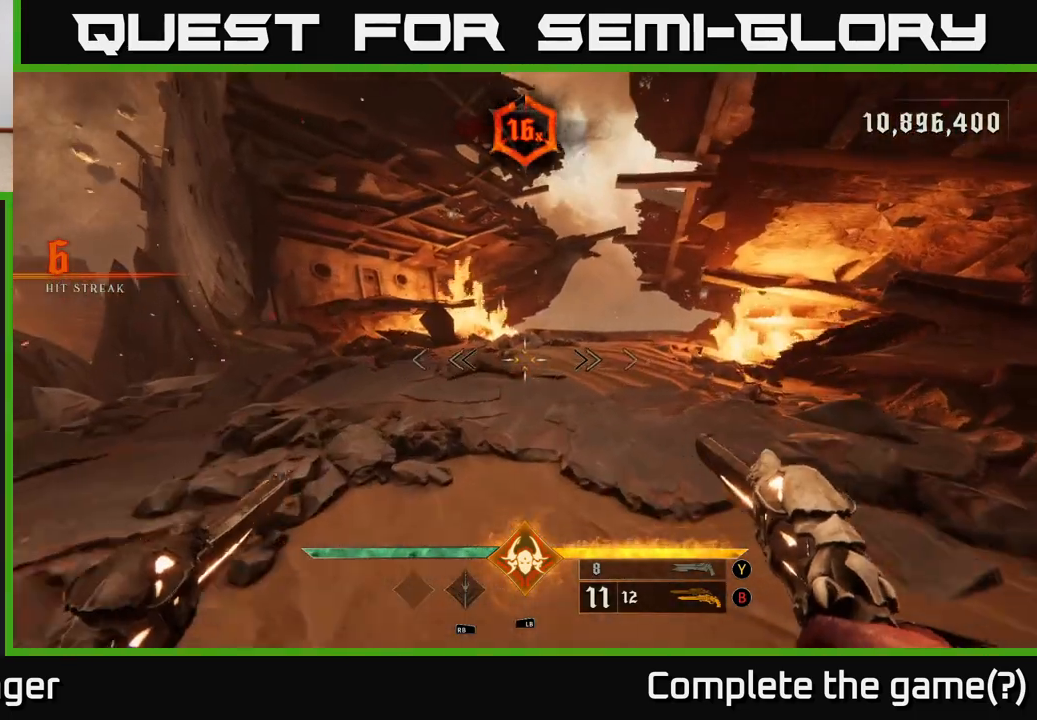
{"buttons": [], "left_stick": "up", "right_stick": "center", "events": [[83, "left_stick", "up-right"], [383, "left_stick", "up"]]}
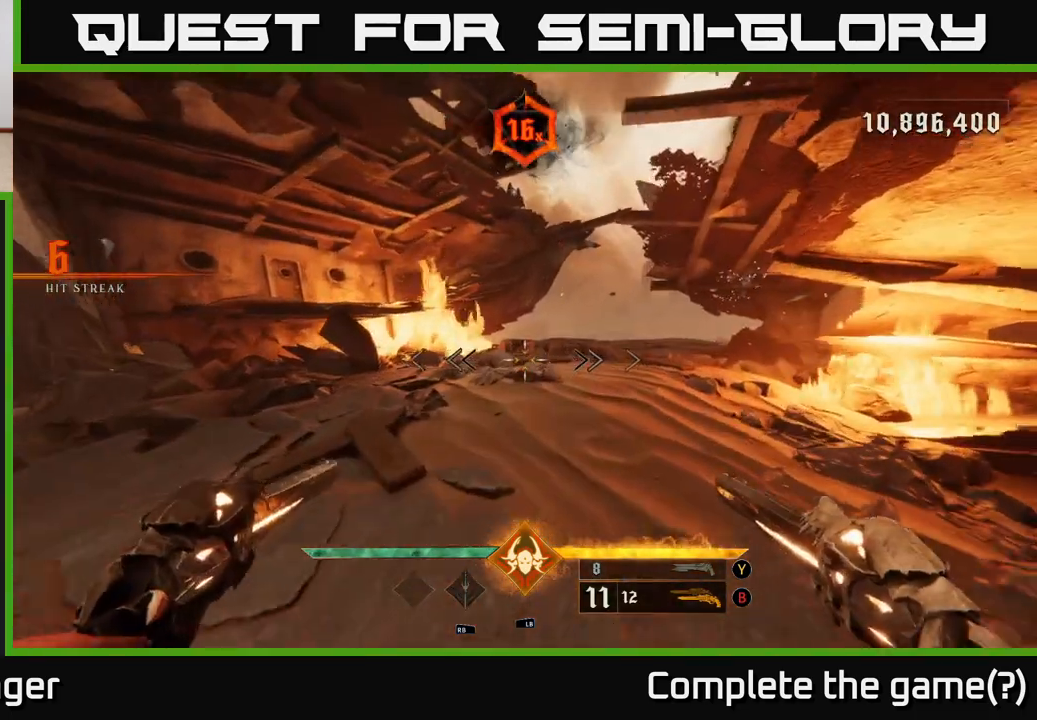
{"buttons": [], "left_stick": "up-right", "right_stick": "center", "events": [[350, "left_stick", "up-right"]]}
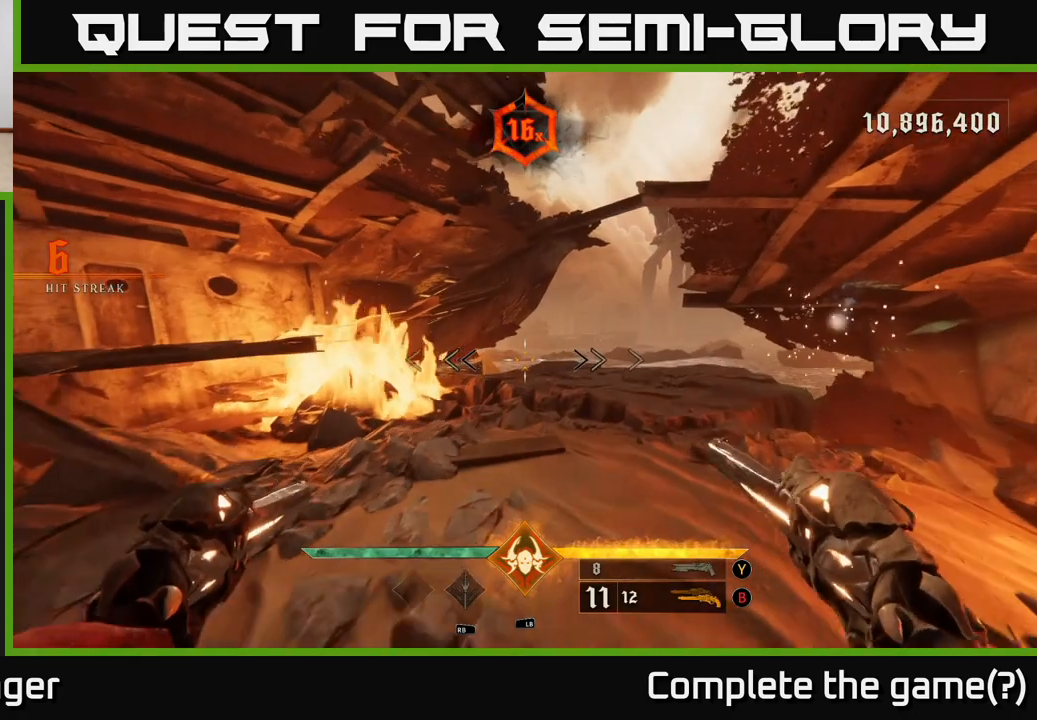
{"buttons": [], "left_stick": "up-right", "right_stick": "center", "events": []}
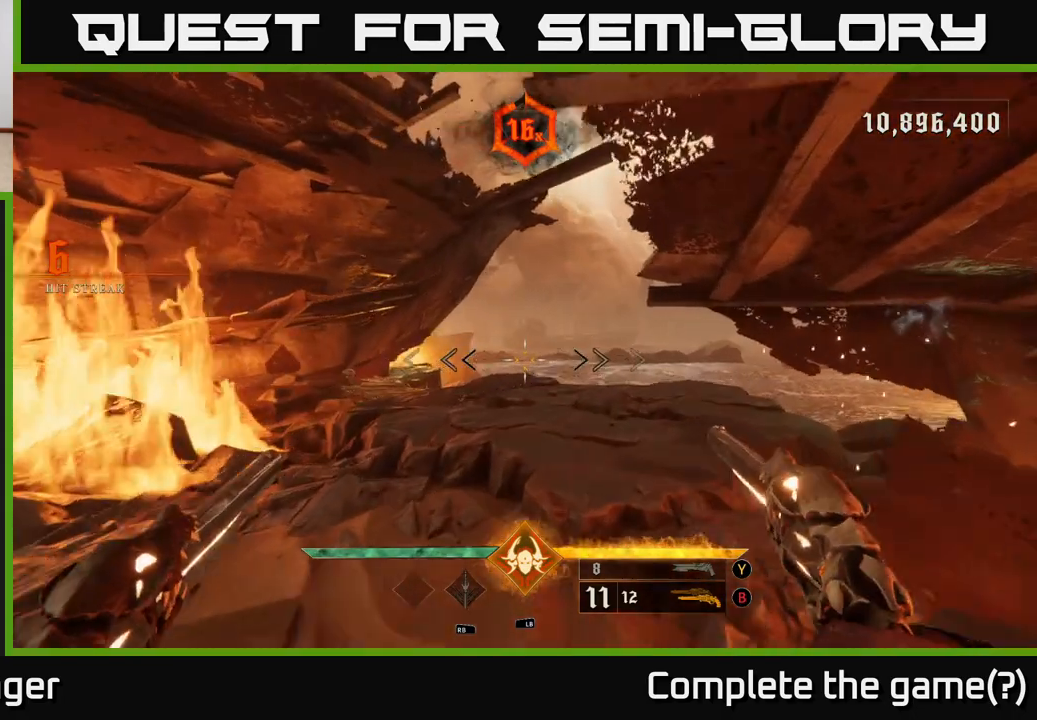
{"buttons": [], "left_stick": "up-right", "right_stick": "center", "events": []}
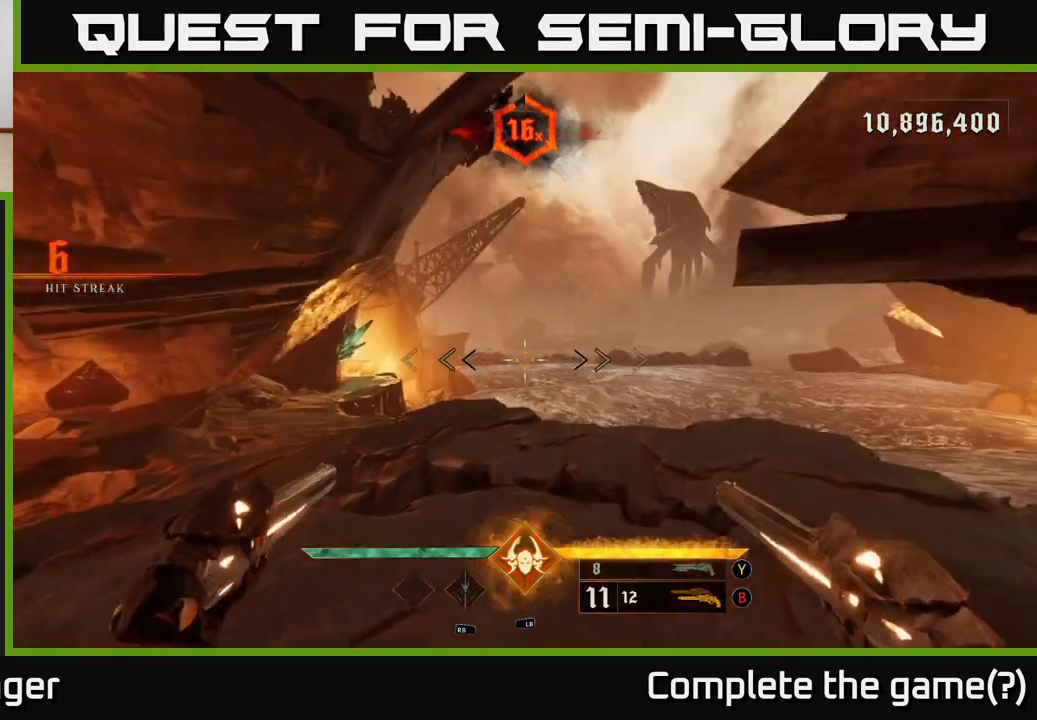
{"buttons": [], "left_stick": "center", "right_stick": "center", "events": [[450, "left_stick", "center"]]}
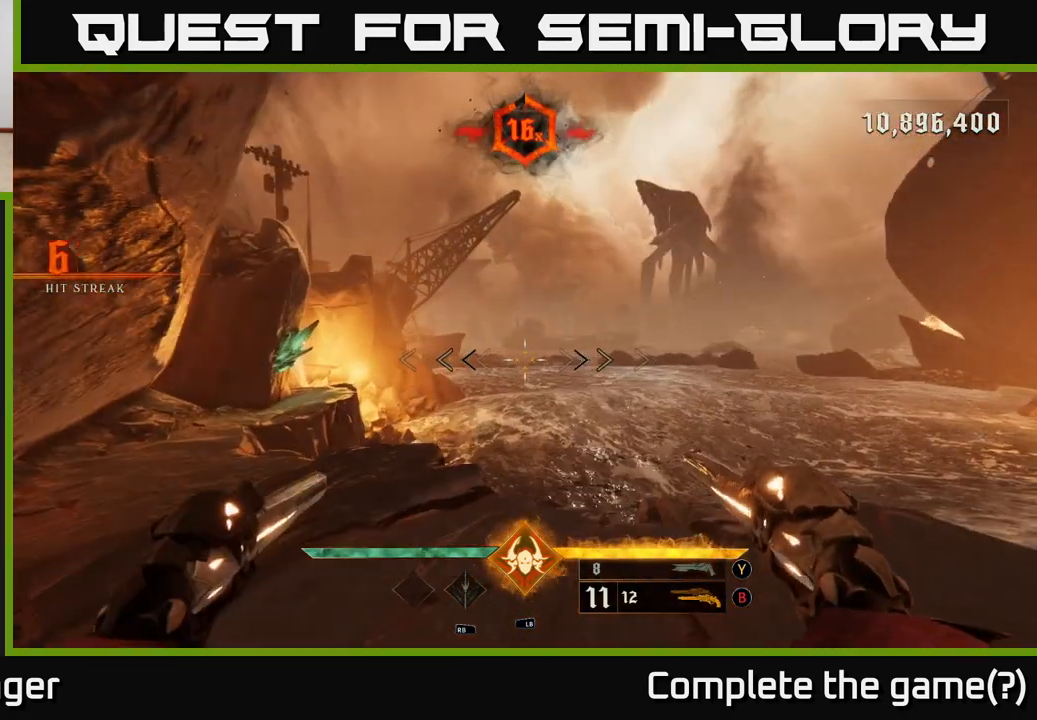
{"buttons": [], "left_stick": "up", "right_stick": "center", "events": [[400, "left_stick", "up"]]}
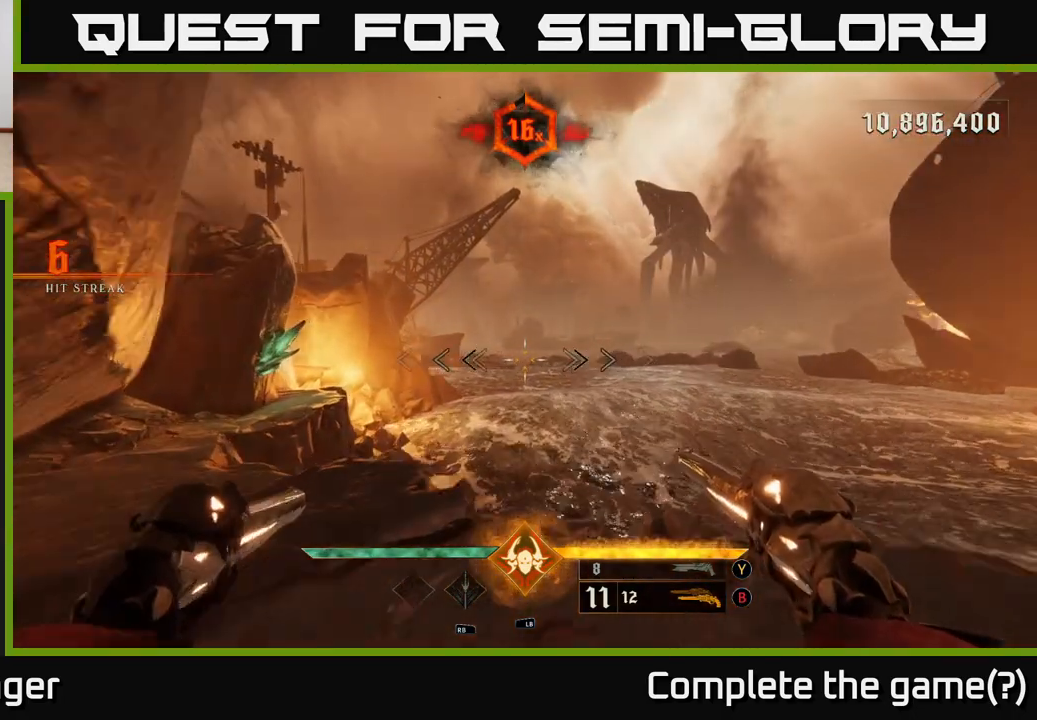
{"buttons": [], "left_stick": "center", "right_stick": "center", "events": [[133, "left_stick", "center"]]}